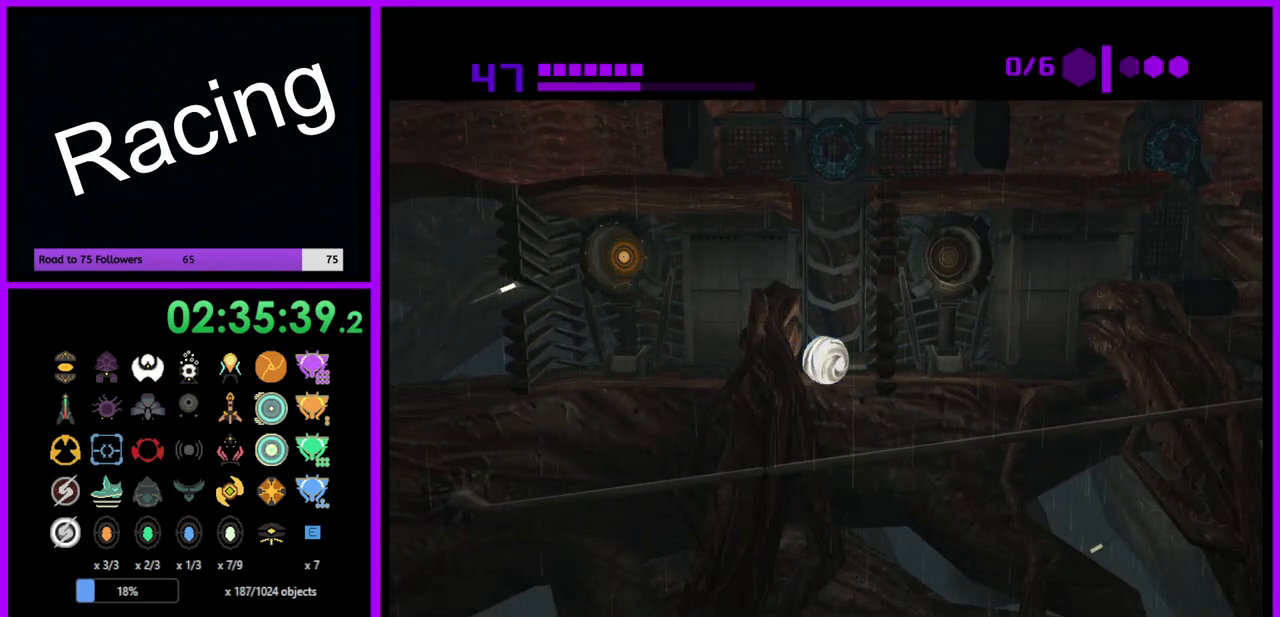
Gameplay with a controller (Nintendo layout); each line is a JSON object with the inputs held at the frame after it. "events" lists button and stick changes between this image and that frame as [ms after this image, input, new state], when the widget could be followed in between. Not read: L3 R3.
{"buttons": ["B"], "left_stick": "down-left", "right_stick": "center", "events": [[67, "left_stick", "left"], [233, "left_stick", "center"], [500, "left_stick", "down-left"]]}
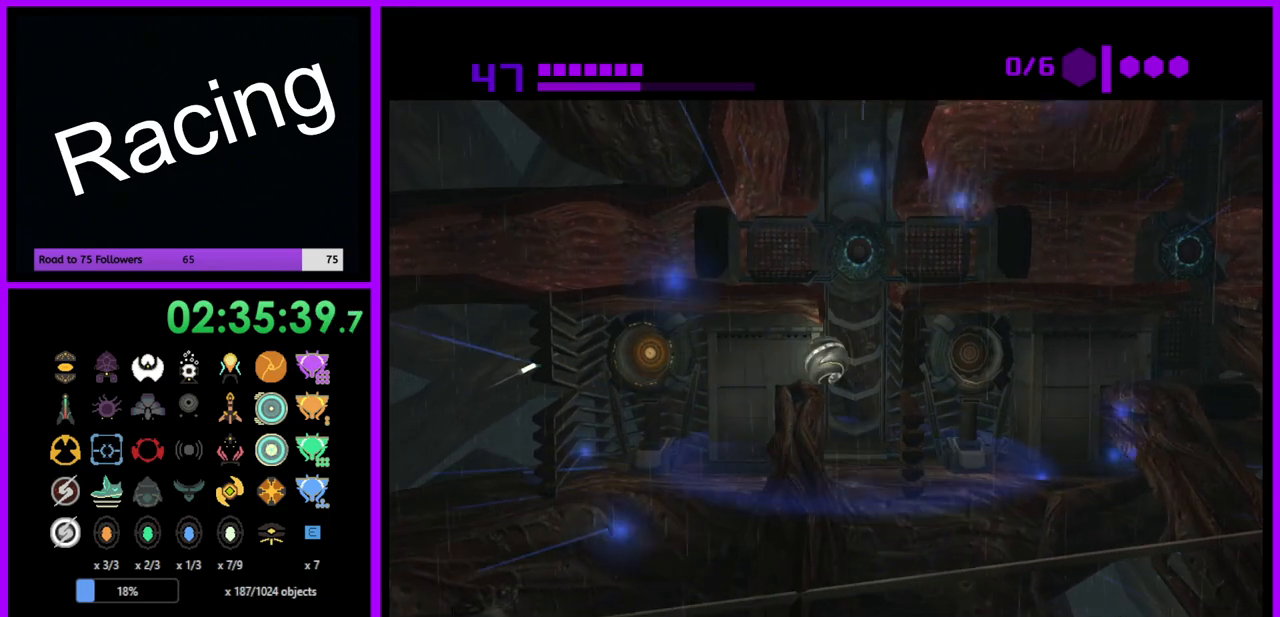
{"buttons": ["B"], "left_stick": "center", "right_stick": "center", "events": [[33, "left_stick", "down"], [200, "left_stick", "center"], [250, "left_stick", "left"], [333, "left_stick", "center"]]}
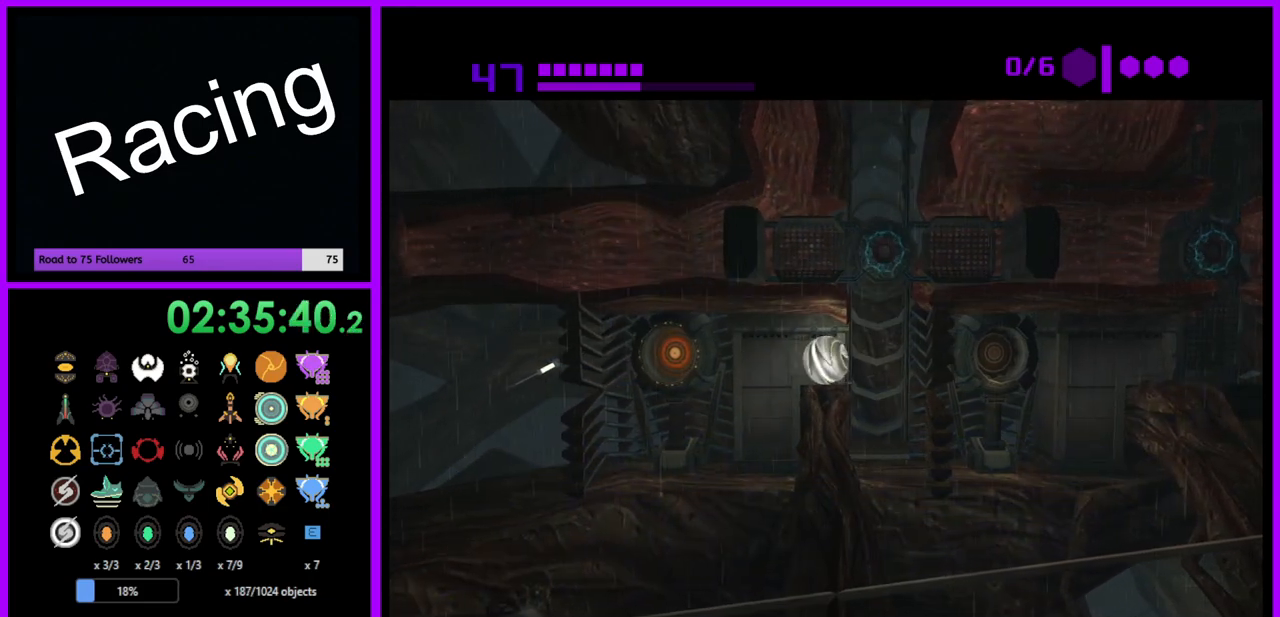
{"buttons": [], "left_stick": "left", "right_stick": "center", "events": [[267, "left_stick", "left"], [383, "B", "up"]]}
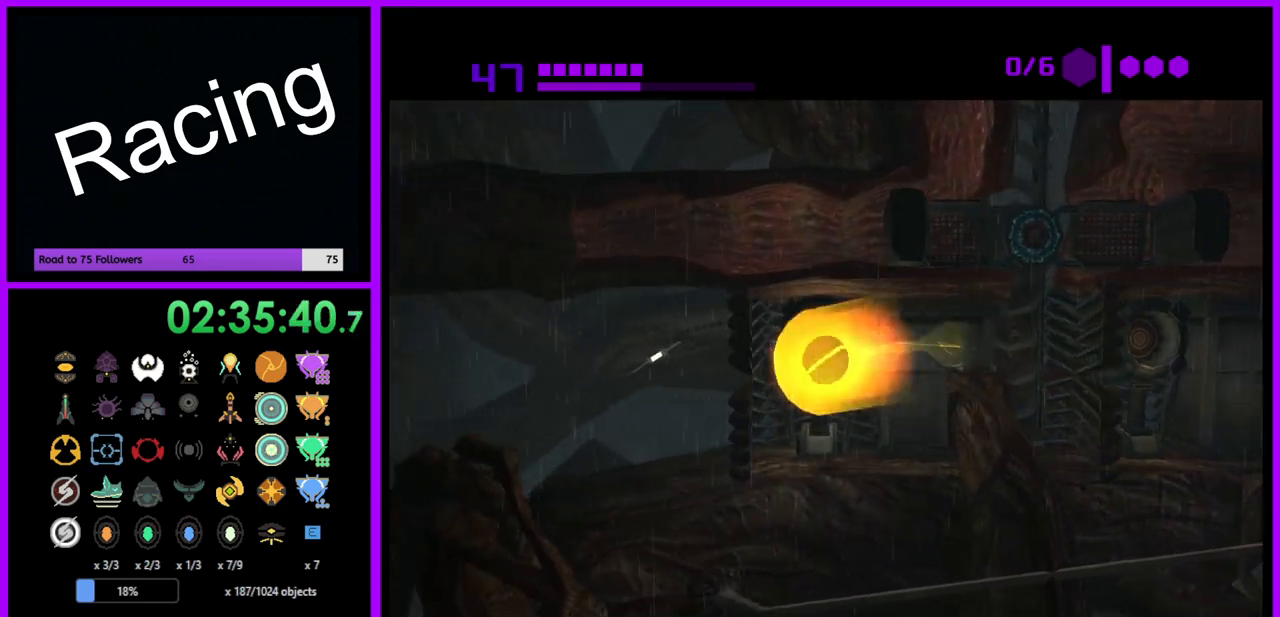
{"buttons": [], "left_stick": "up", "right_stick": "center", "events": [[50, "left_stick", "up-left"], [233, "left_stick", "up"], [250, "A", "down"], [333, "A", "up"]]}
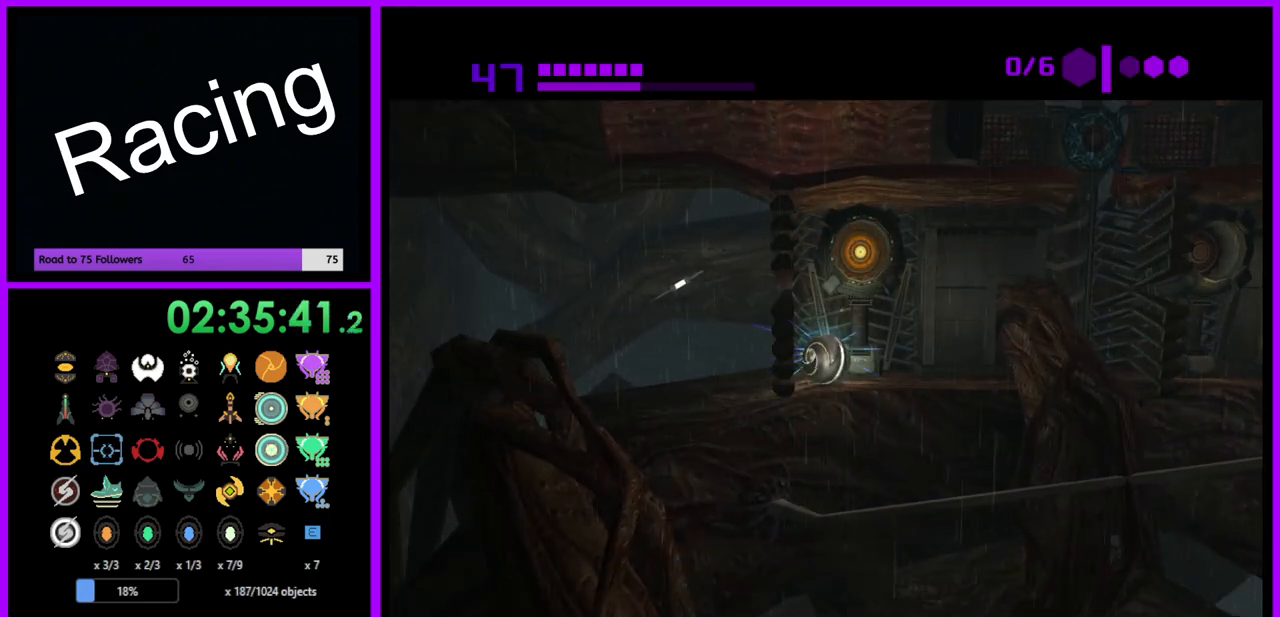
{"buttons": [], "left_stick": "center", "right_stick": "center", "events": [[50, "left_stick", "center"], [200, "A", "down"], [267, "A", "up"]]}
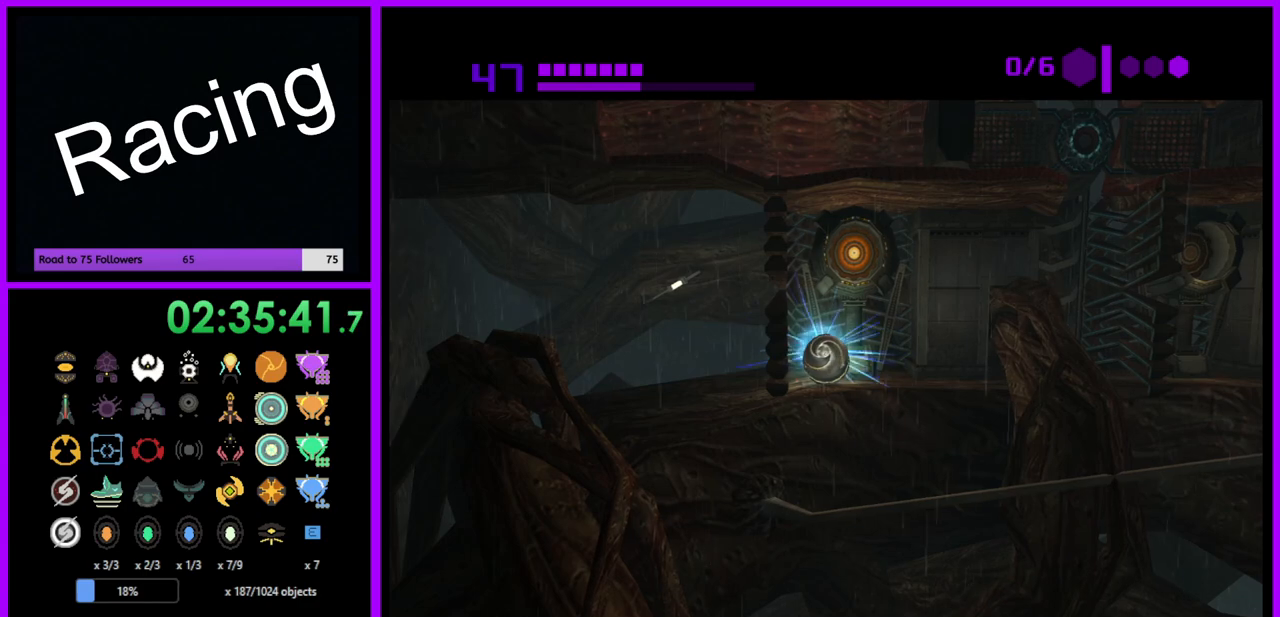
{"buttons": [], "left_stick": "up", "right_stick": "center", "events": [[150, "left_stick", "up-right"], [267, "left_stick", "up"]]}
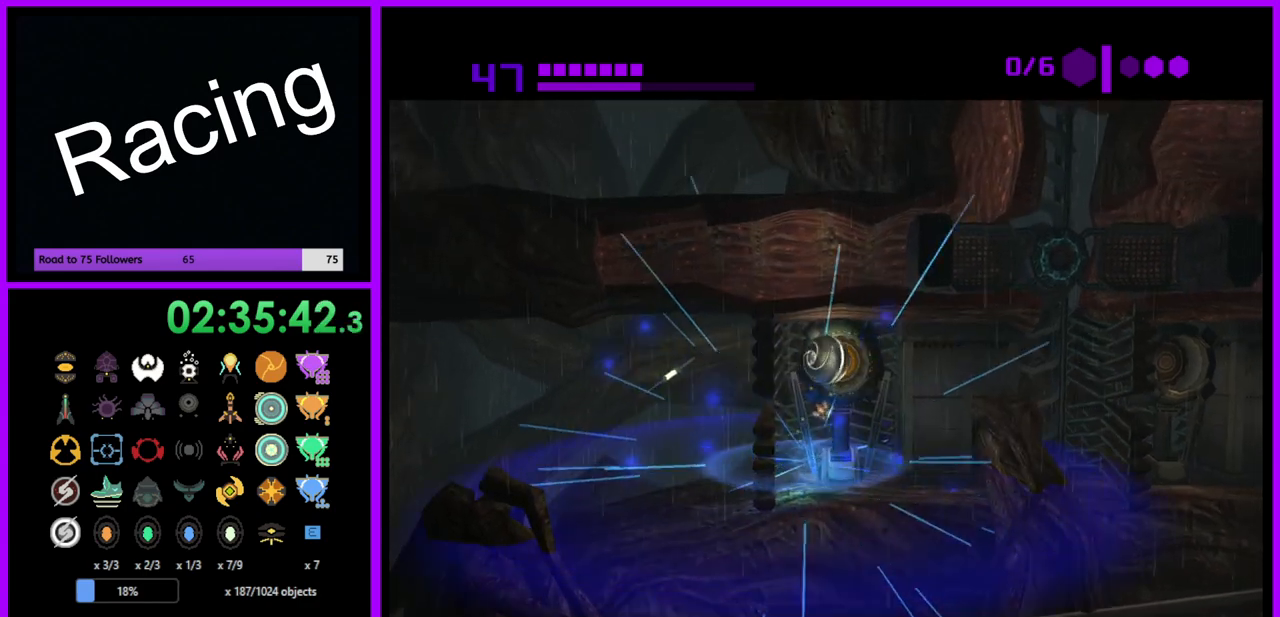
{"buttons": [], "left_stick": "center", "right_stick": "center", "events": [[83, "A", "down"], [150, "A", "up"], [317, "left_stick", "center"]]}
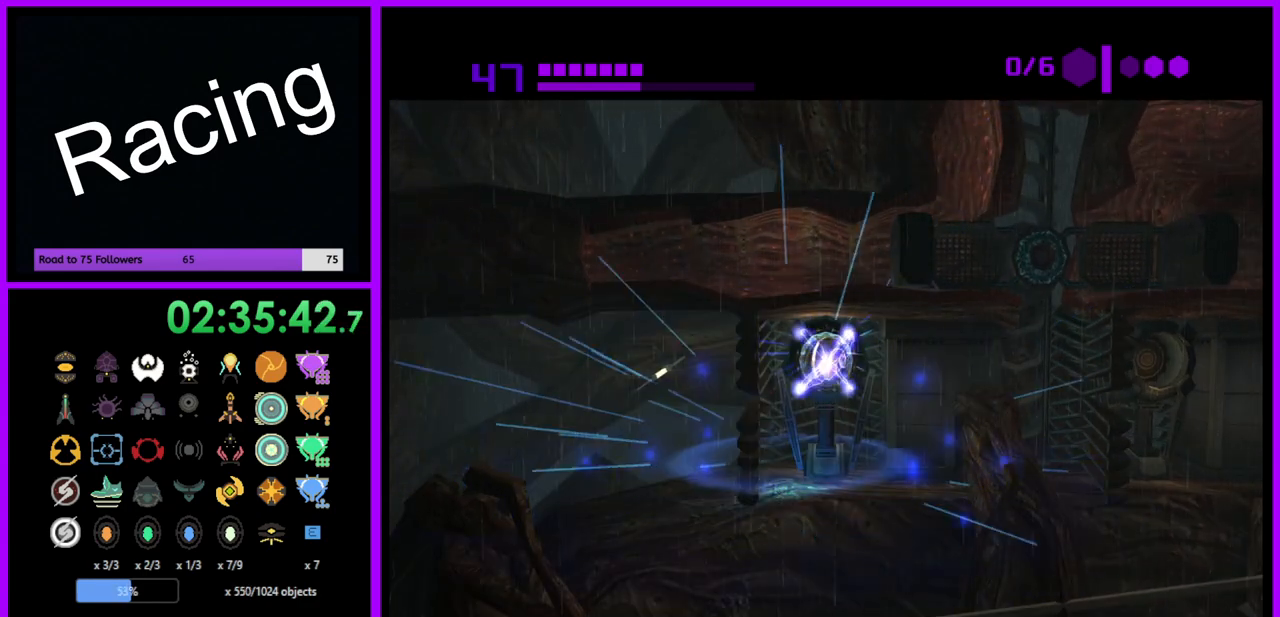
{"buttons": [], "left_stick": "right", "right_stick": "center", "events": [[250, "left_stick", "right"]]}
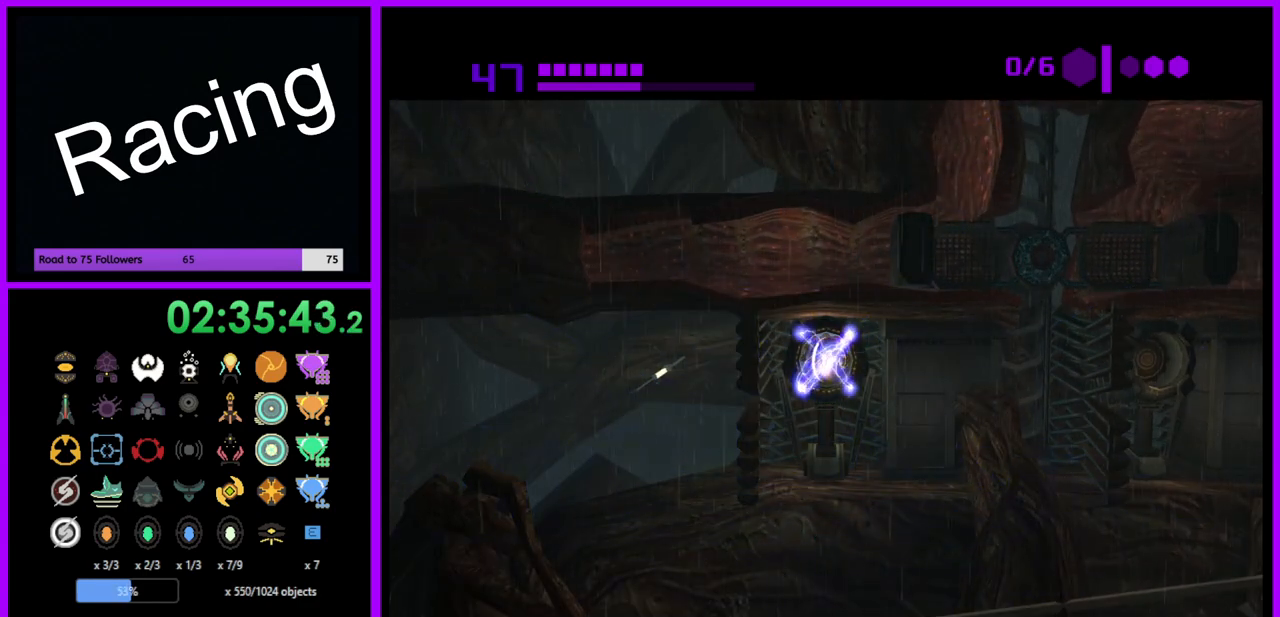
{"buttons": [], "left_stick": "right", "right_stick": "center", "events": []}
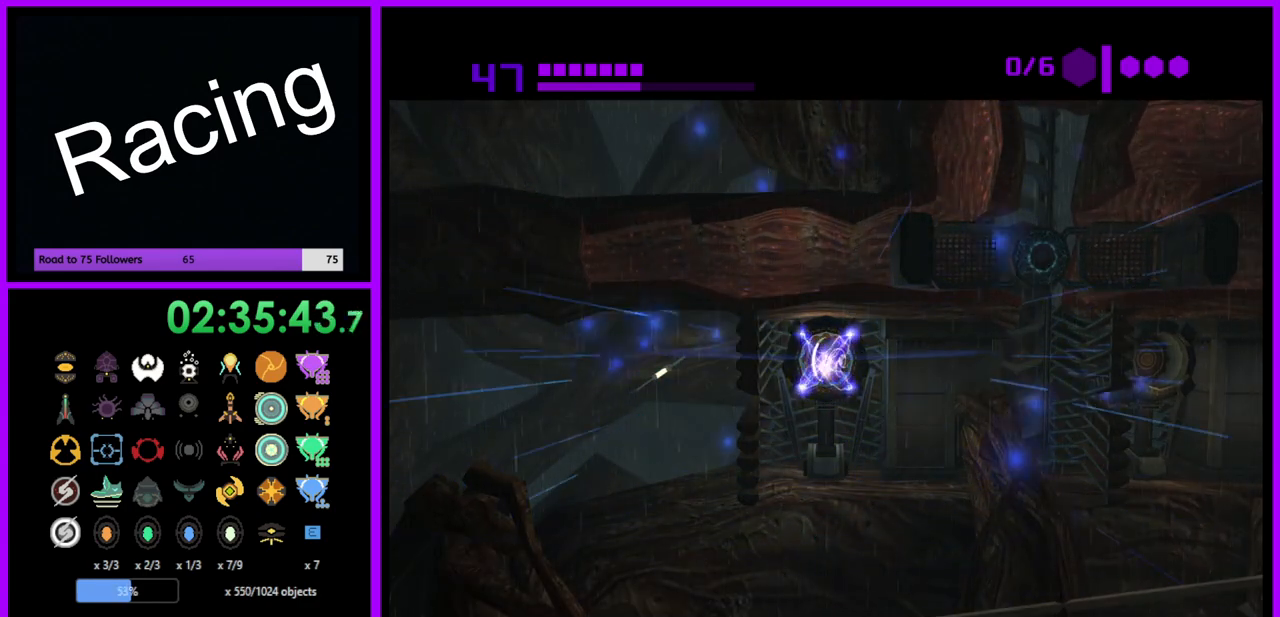
{"buttons": [], "left_stick": "right", "right_stick": "center", "events": [[100, "left_stick", "down-right"], [333, "left_stick", "right"]]}
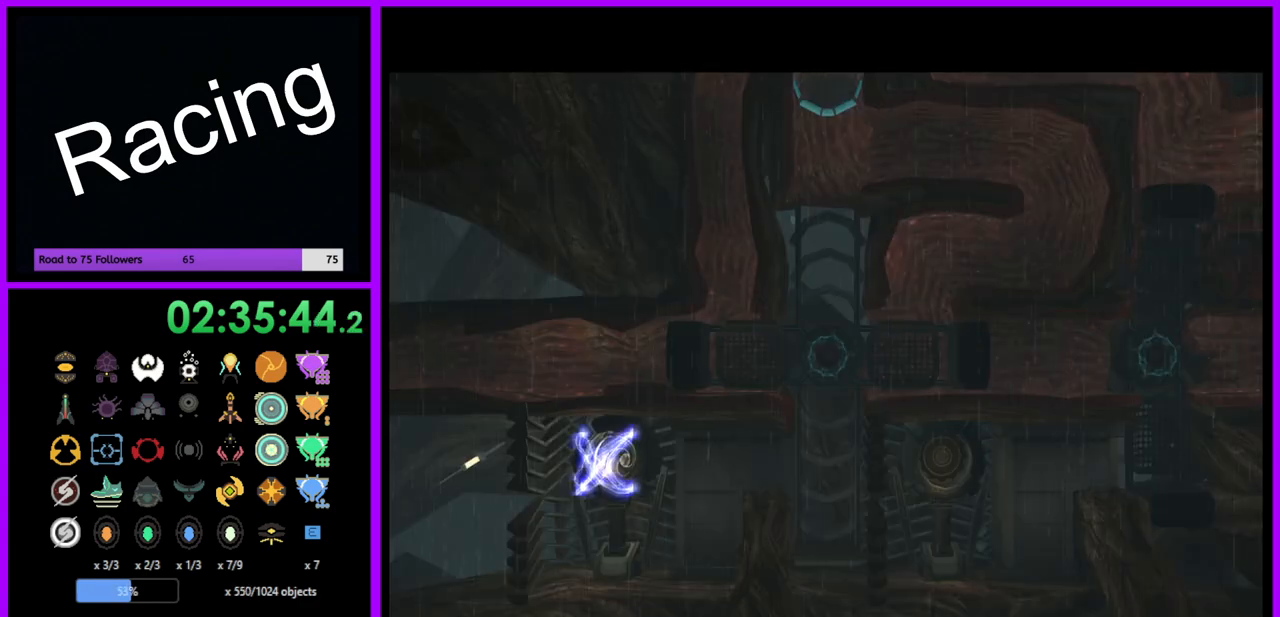
{"buttons": [], "left_stick": "center", "right_stick": "center", "events": [[450, "left_stick", "center"]]}
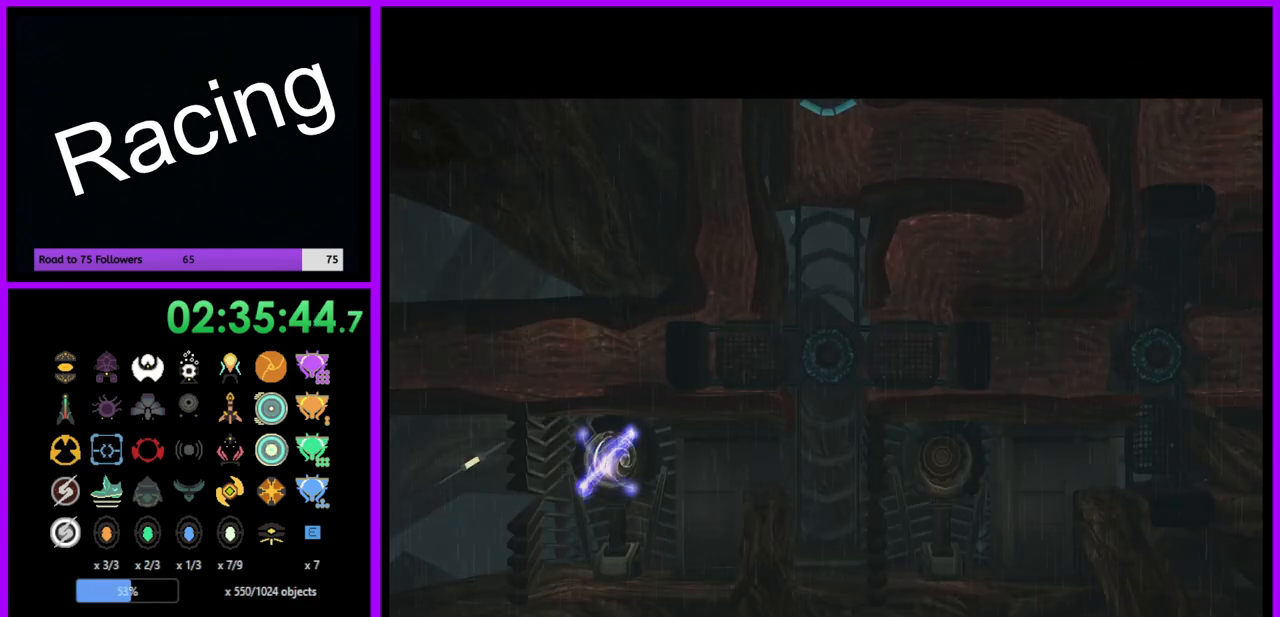
{"buttons": [], "left_stick": "right", "right_stick": "center", "events": [[433, "left_stick", "right"]]}
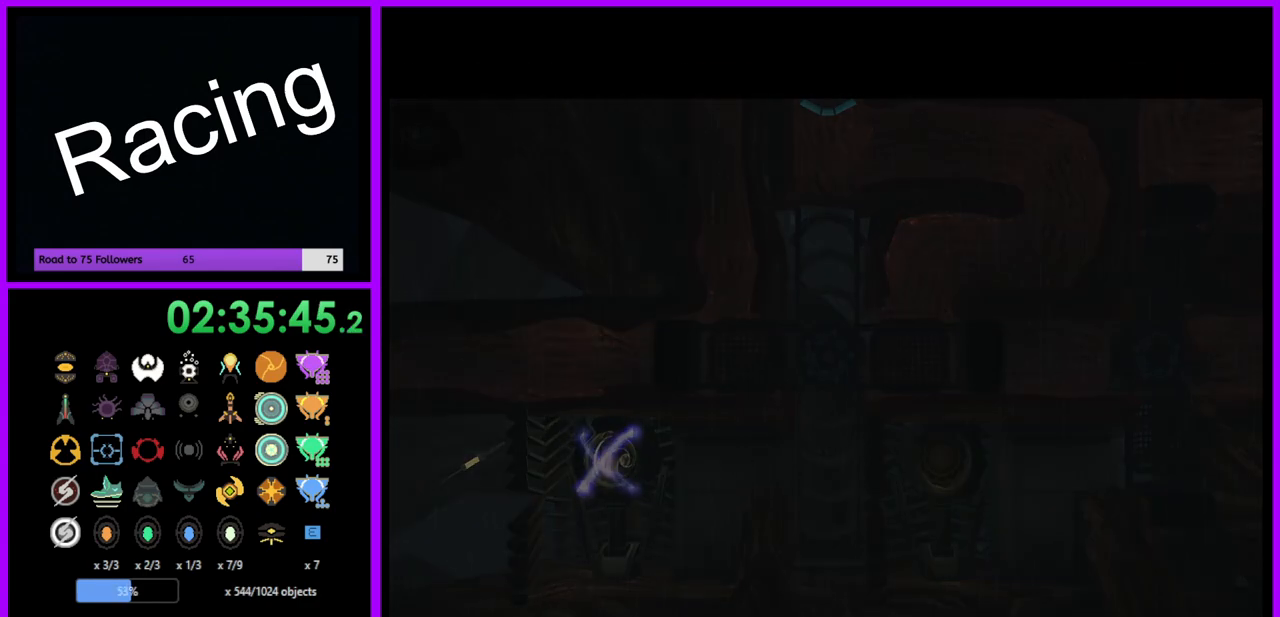
{"buttons": [], "left_stick": "right", "right_stick": "center", "events": []}
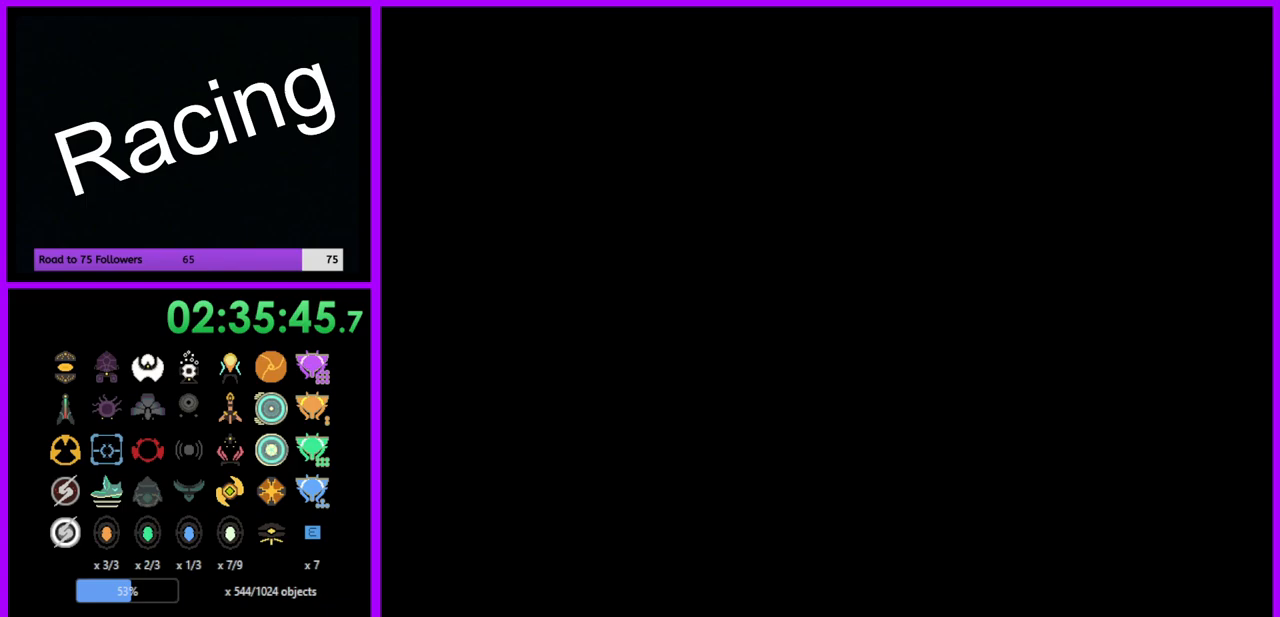
{"buttons": [], "left_stick": "right", "right_stick": "center", "events": []}
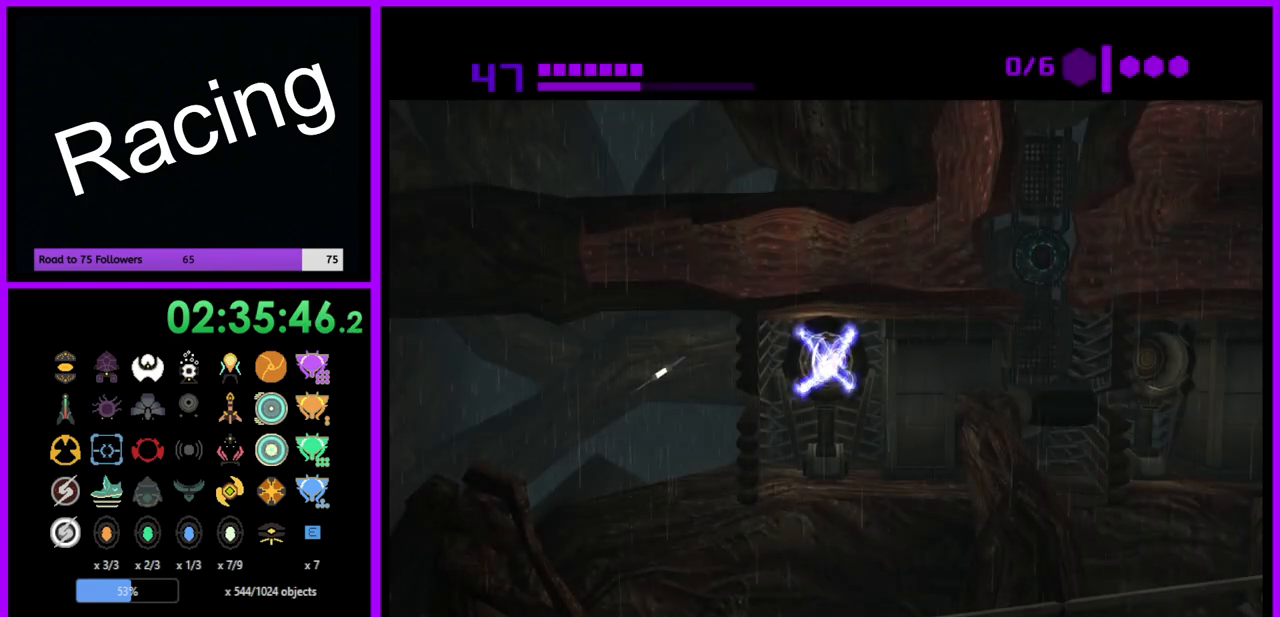
{"buttons": [], "left_stick": "right", "right_stick": "center", "events": []}
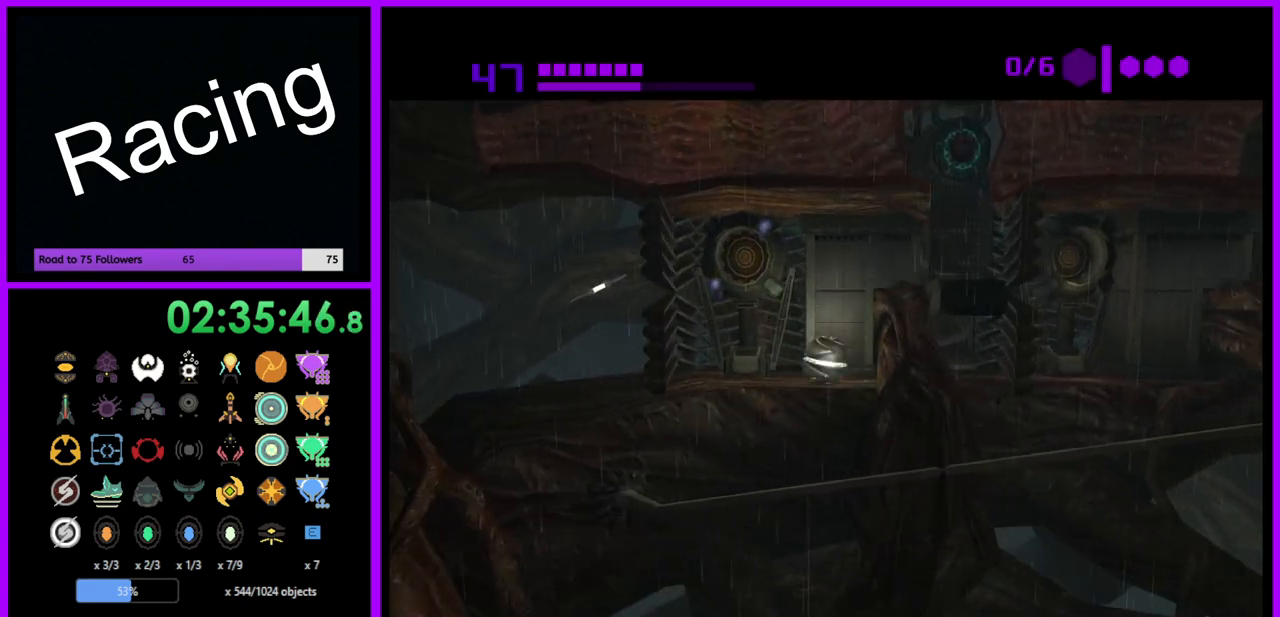
{"buttons": [], "left_stick": "center", "right_stick": "center", "events": [[100, "A", "down"], [133, "left_stick", "center"], [183, "A", "up"]]}
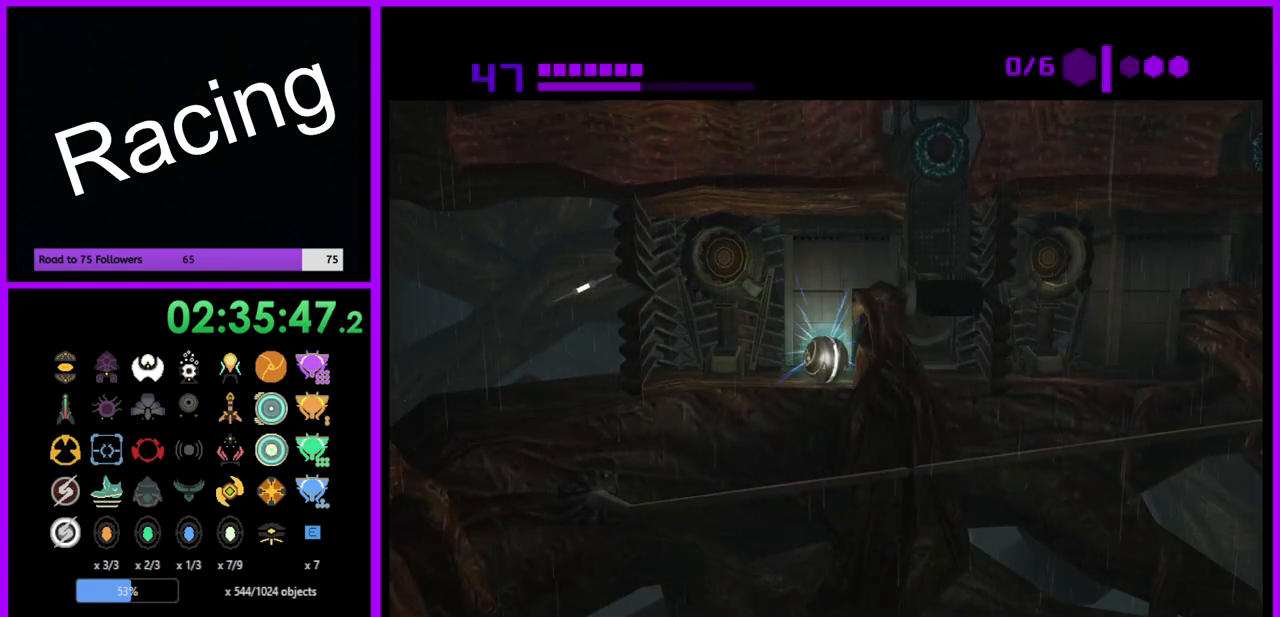
{"buttons": [], "left_stick": "right", "right_stick": "center", "events": [[467, "left_stick", "right"]]}
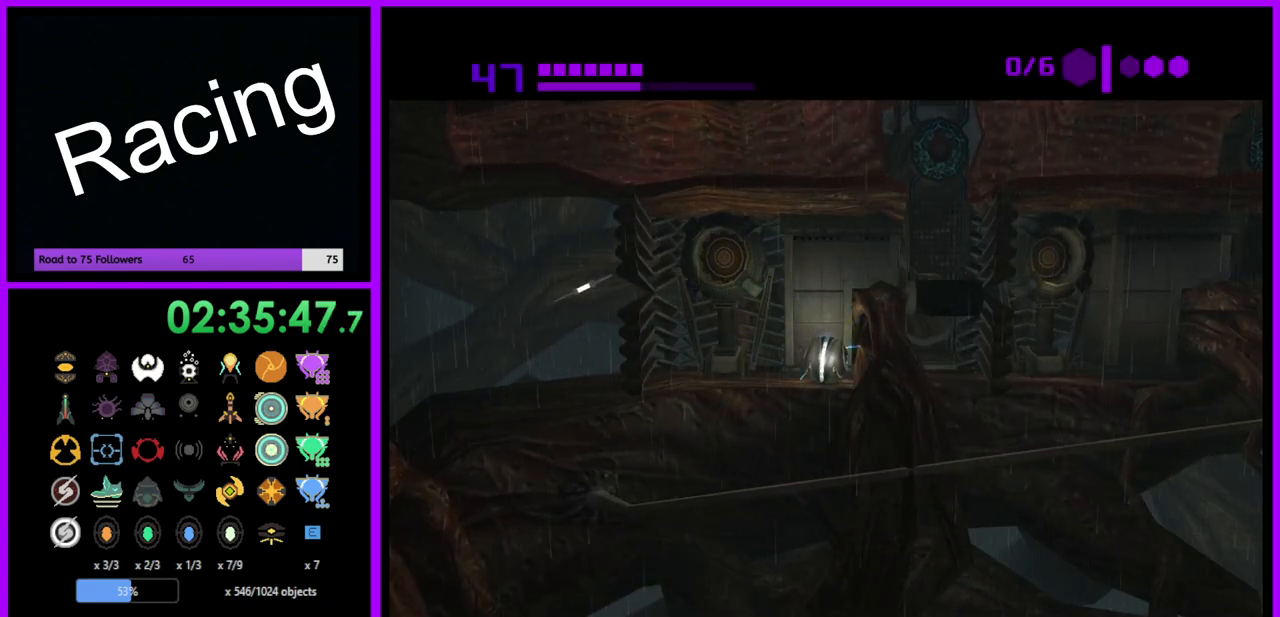
{"buttons": [], "left_stick": "right", "right_stick": "center", "events": []}
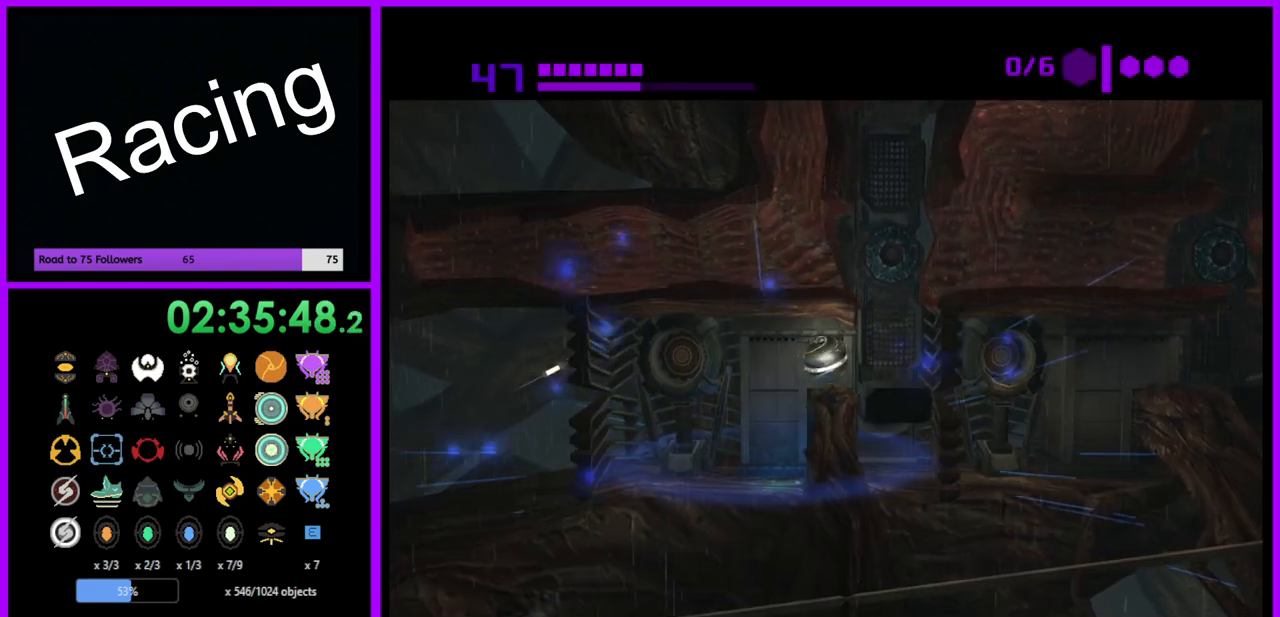
{"buttons": [], "left_stick": "center", "right_stick": "center", "events": [[167, "left_stick", "center"], [283, "A", "down"], [350, "A", "up"]]}
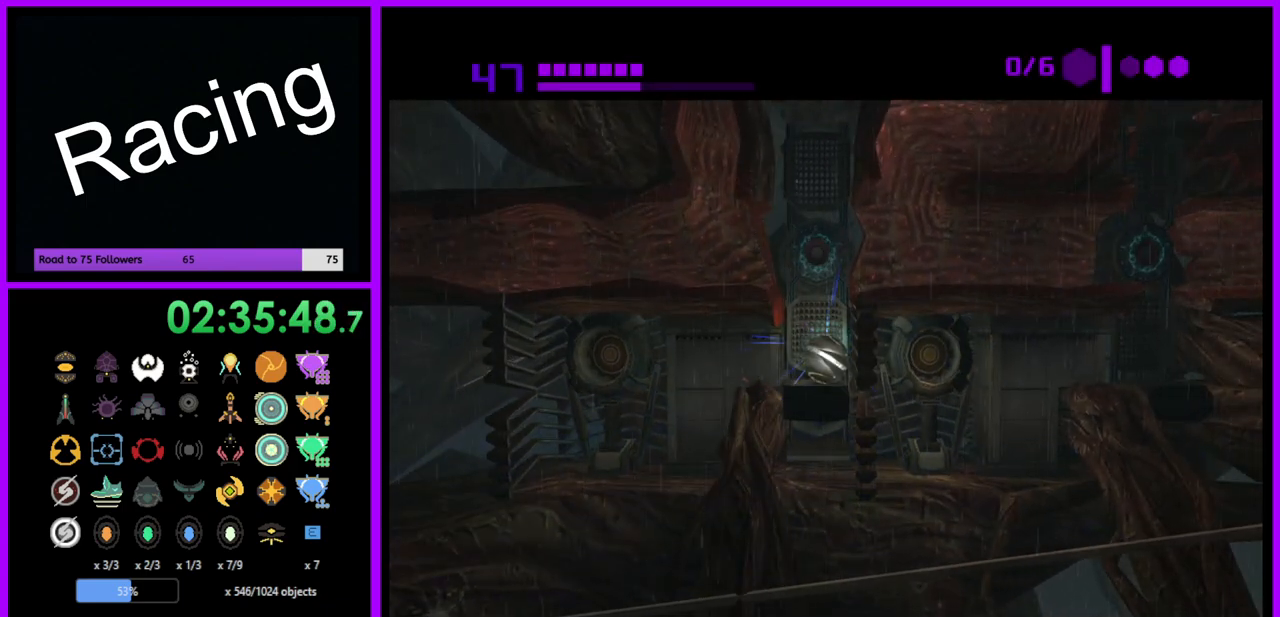
{"buttons": [], "left_stick": "center", "right_stick": "center", "events": []}
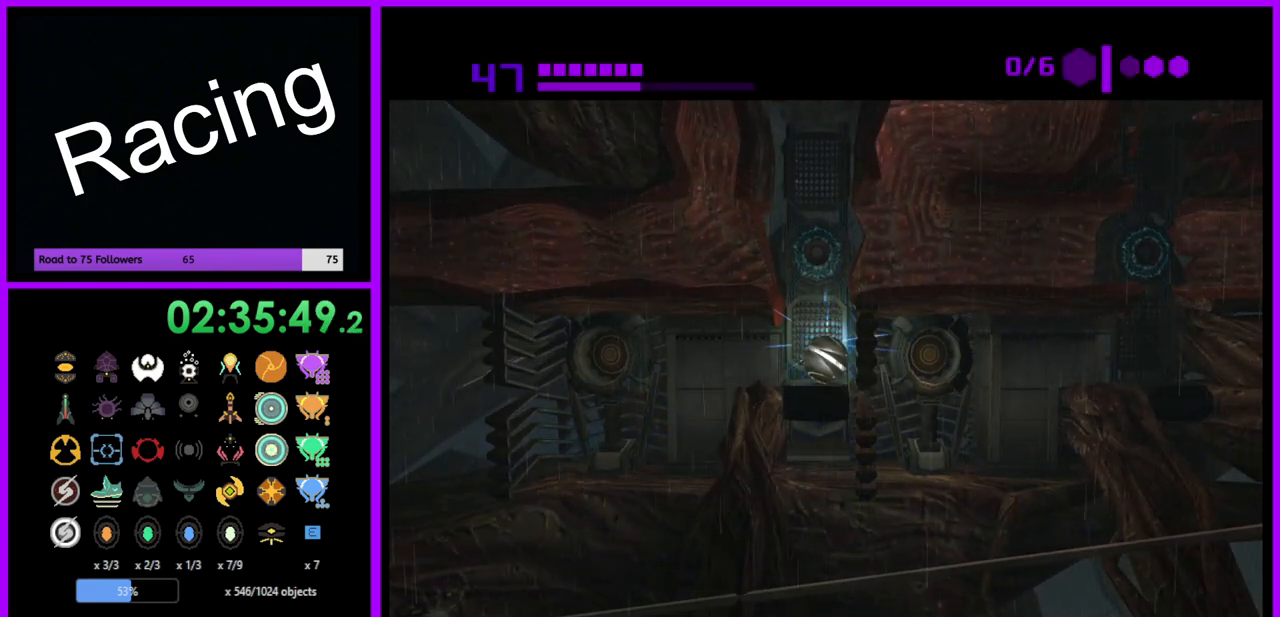
{"buttons": [], "left_stick": "right", "right_stick": "center", "events": [[283, "left_stick", "right"]]}
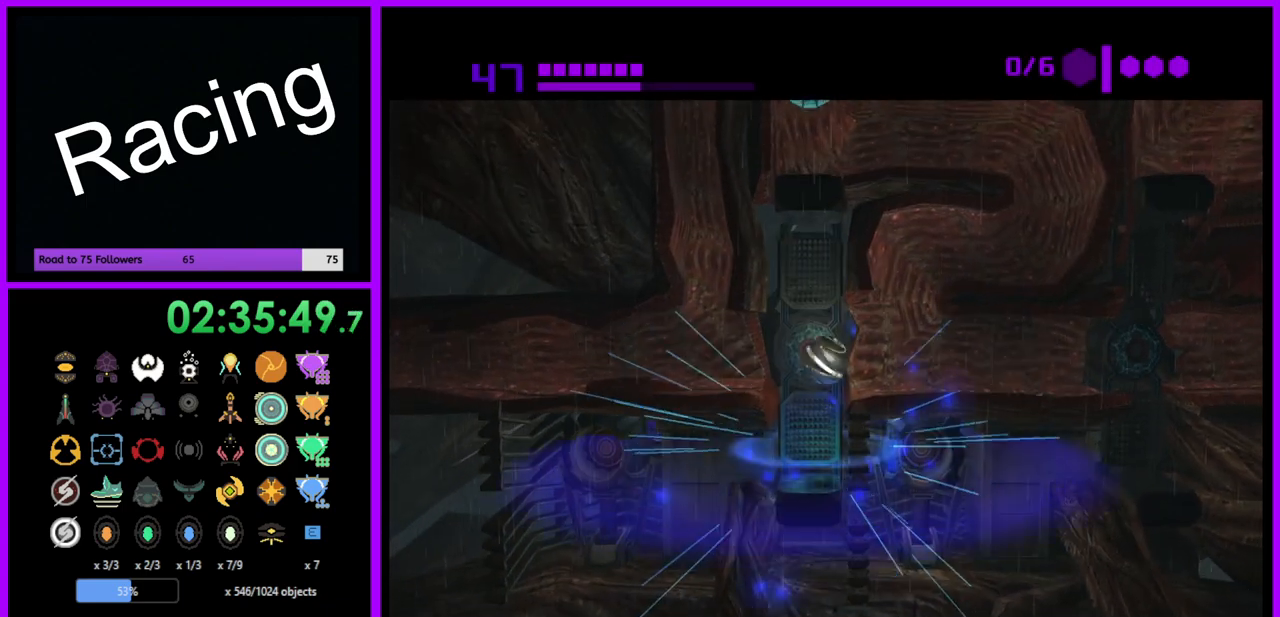
{"buttons": [], "left_stick": "center", "right_stick": "center", "events": [[133, "left_stick", "center"], [233, "left_stick", "left"], [300, "A", "down"], [350, "left_stick", "center"], [383, "A", "up"]]}
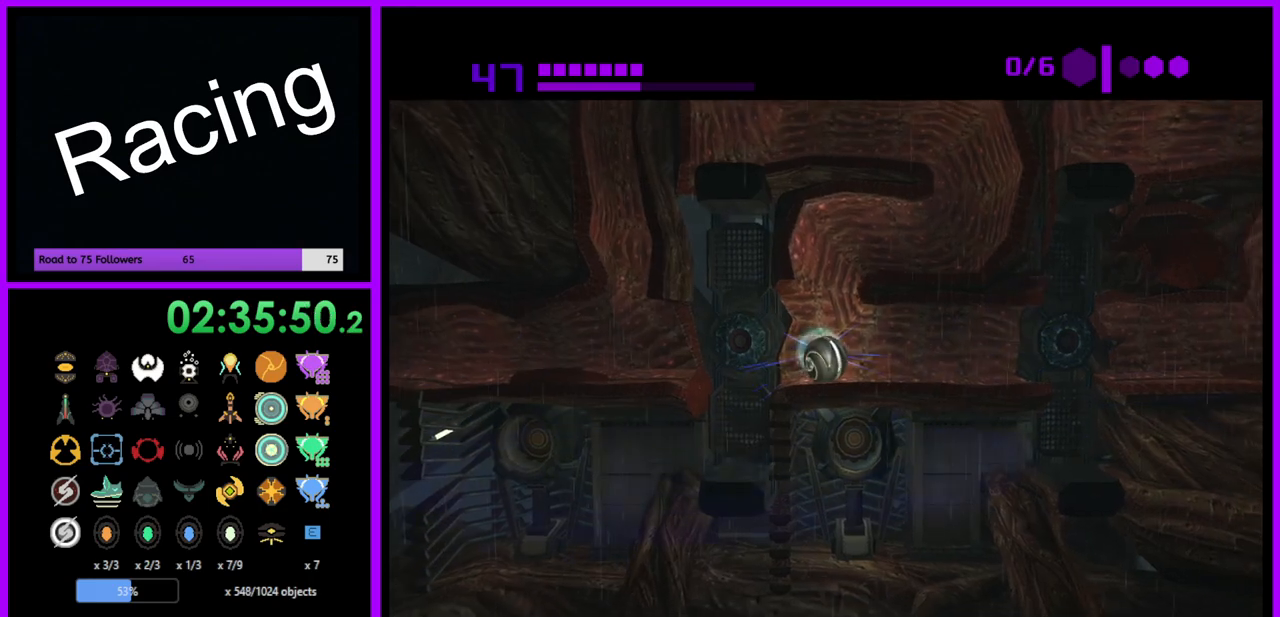
{"buttons": [], "left_stick": "center", "right_stick": "center", "events": []}
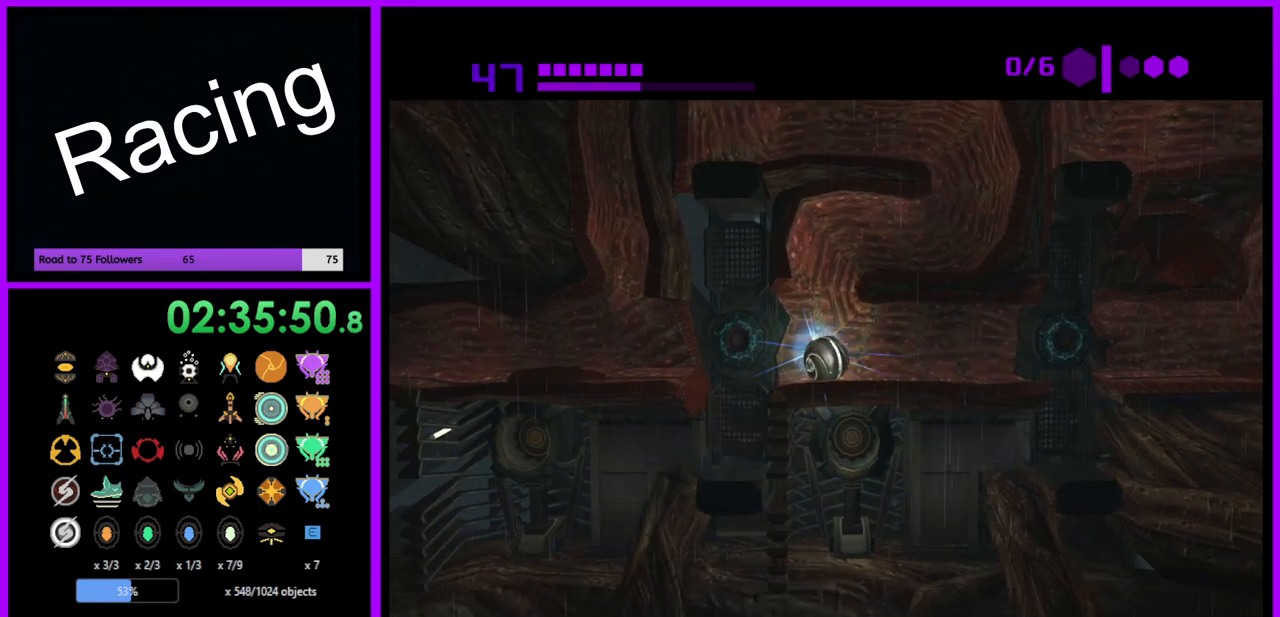
{"buttons": [], "left_stick": "right", "right_stick": "center", "events": [[400, "left_stick", "right"]]}
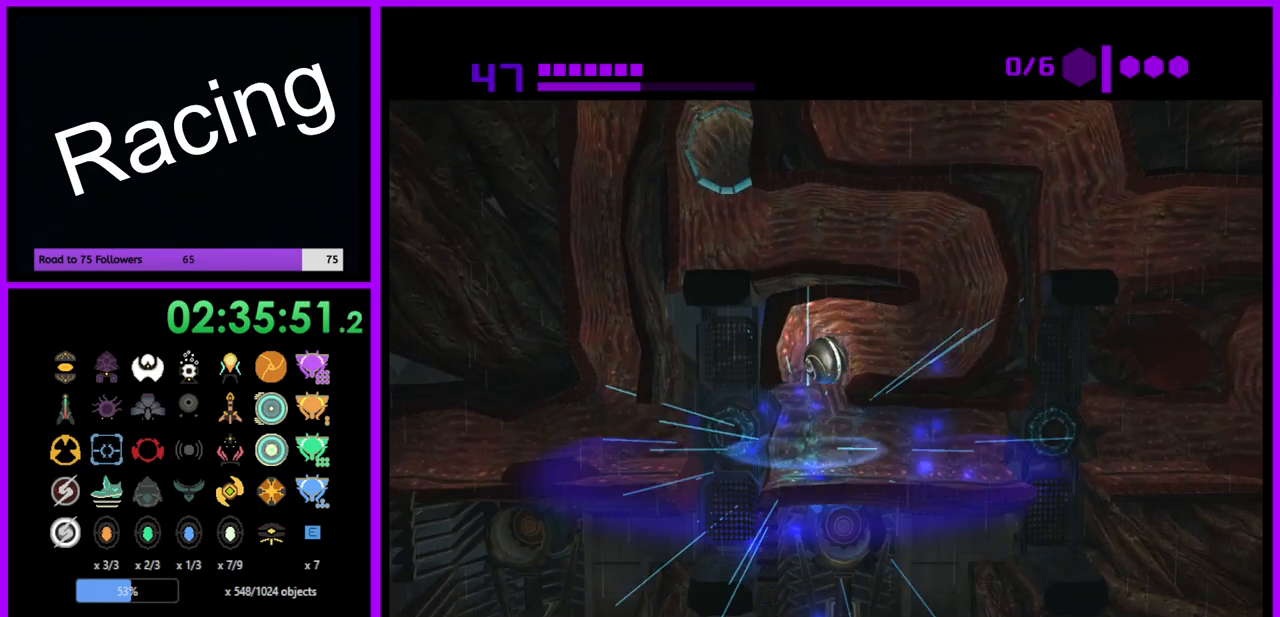
{"buttons": [], "left_stick": "center", "right_stick": "center", "events": [[267, "left_stick", "center"], [367, "A", "down"], [450, "A", "up"]]}
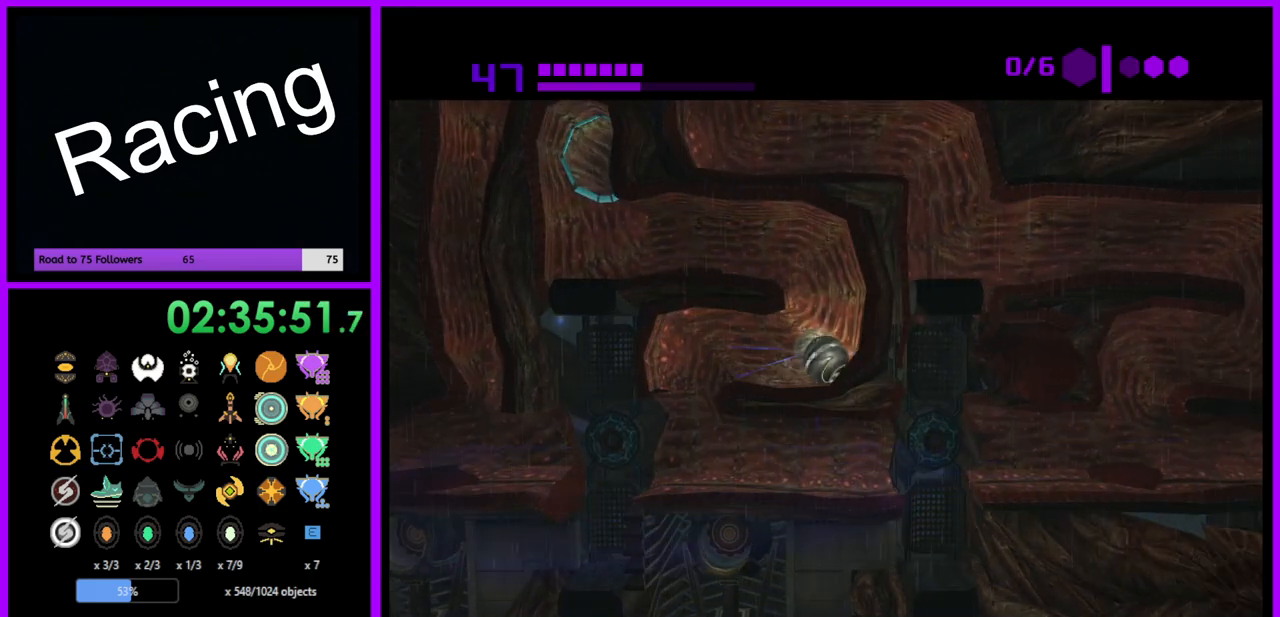
{"buttons": [], "left_stick": "center", "right_stick": "center", "events": []}
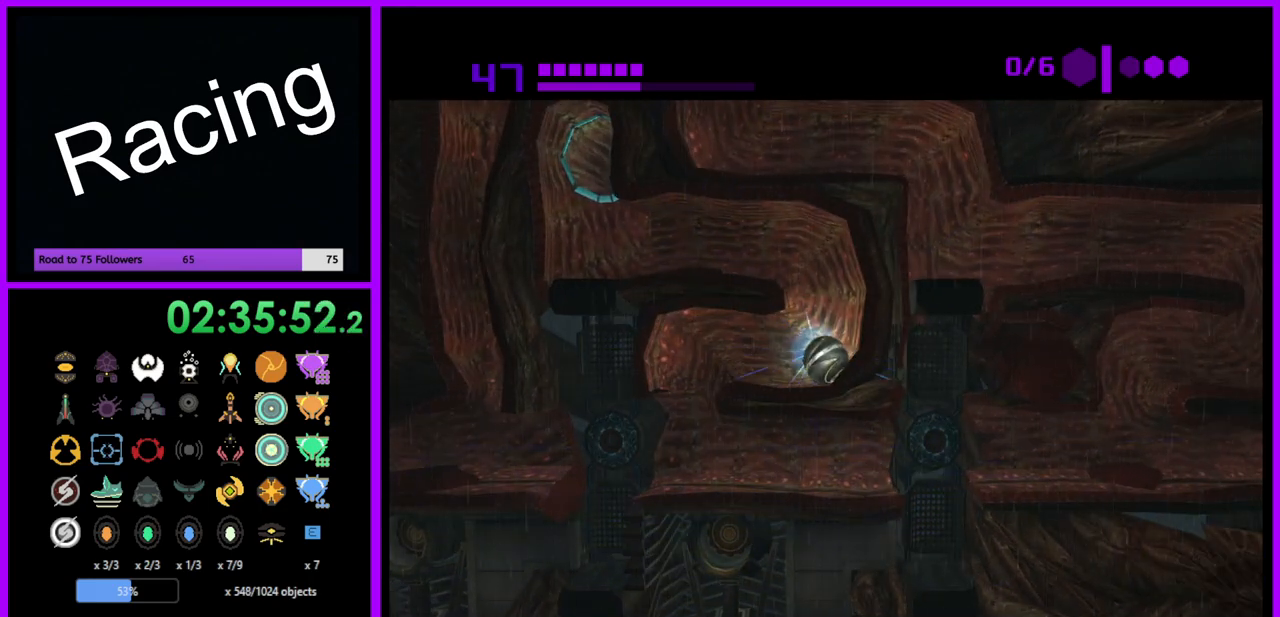
{"buttons": [], "left_stick": "left", "right_stick": "center", "events": [[300, "left_stick", "left"]]}
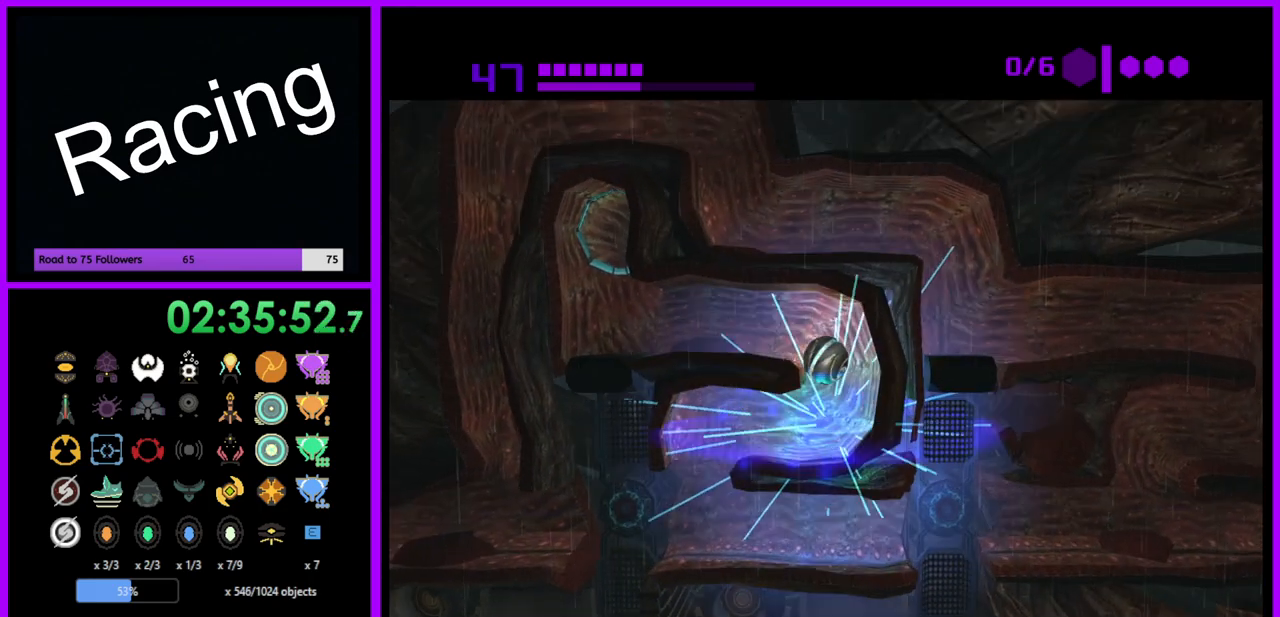
{"buttons": [], "left_stick": "left", "right_stick": "center", "events": []}
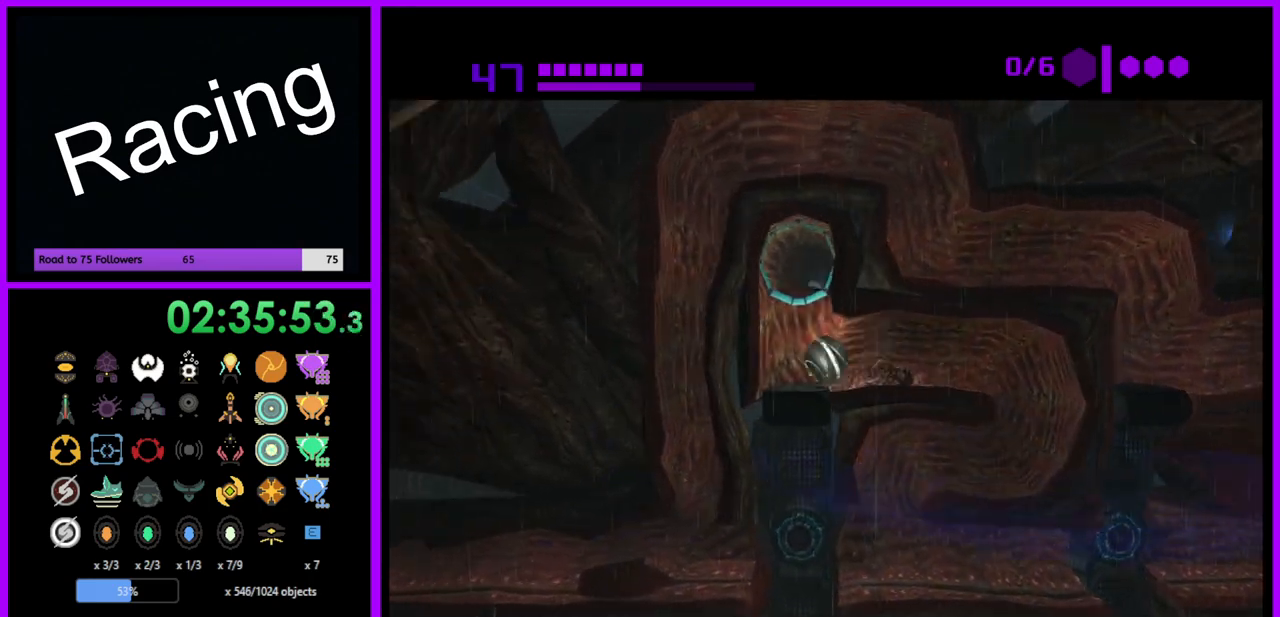
{"buttons": [], "left_stick": "center", "right_stick": "center", "events": [[17, "left_stick", "center"], [167, "A", "down"], [233, "A", "up"]]}
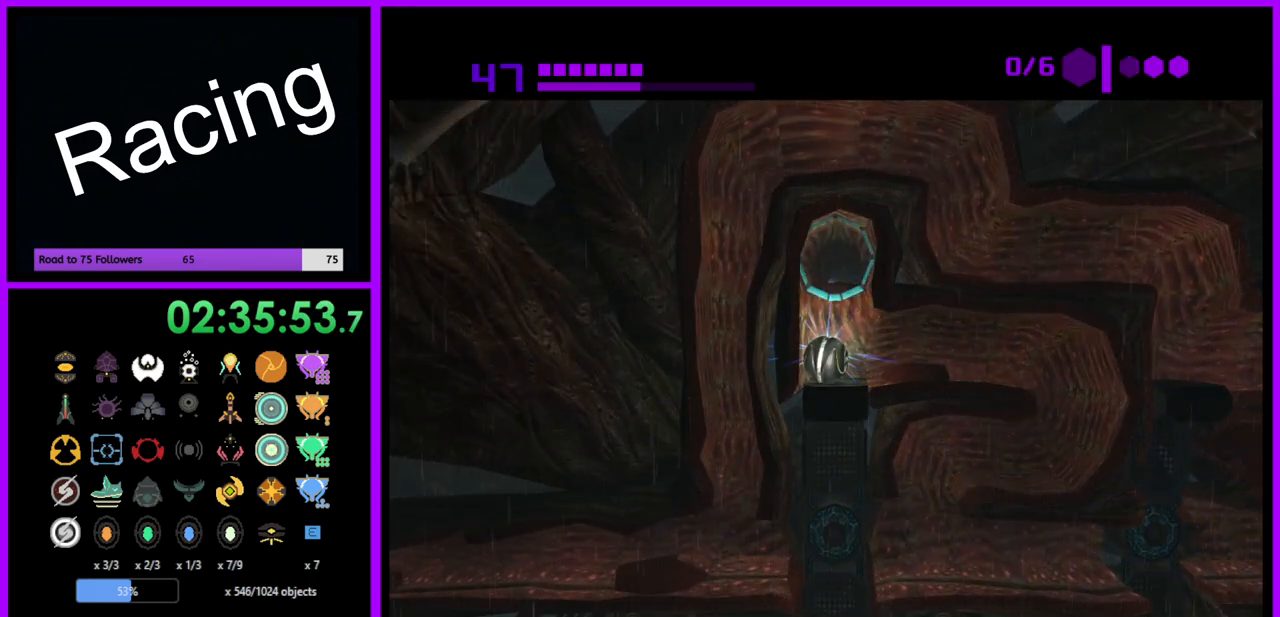
{"buttons": ["B"], "left_stick": "center", "right_stick": "center", "events": [[117, "B", "down"], [200, "left_stick", "up-right"], [333, "left_stick", "center"]]}